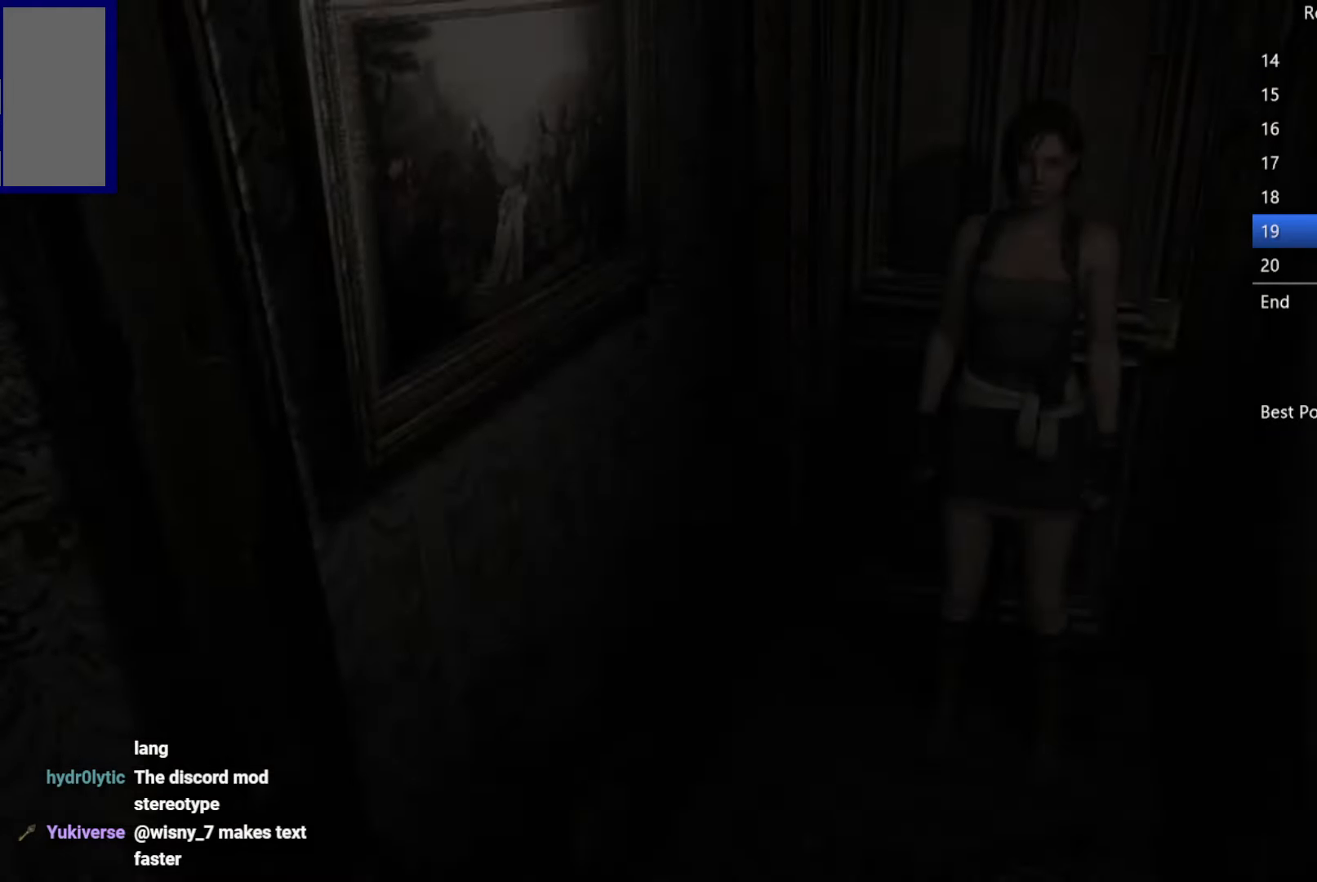
Gameplay with a controller (Xbox layout); each line is a JSON object with the inputs held at the frame after it. "button_events" lists button changes between this image and that frame as [ms after this image, input, new state], when the widget could be followed in between (sticks are given only as held states).
{"buttons": ["X", "DPAD_UP"], "left_stick": "center", "right_stick": "center", "button_events": []}
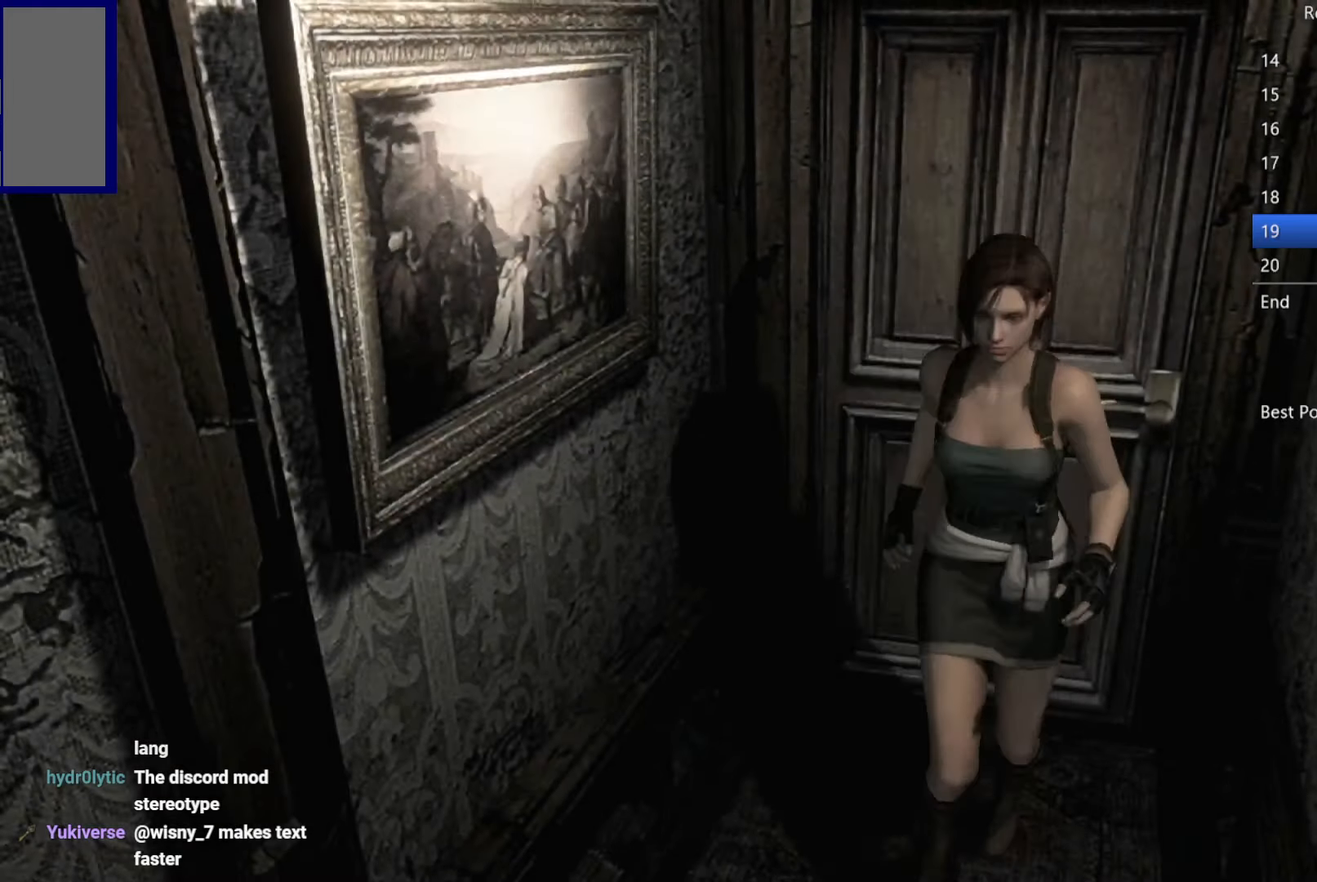
{"buttons": ["X", "DPAD_UP"], "left_stick": "center", "right_stick": "center", "button_events": []}
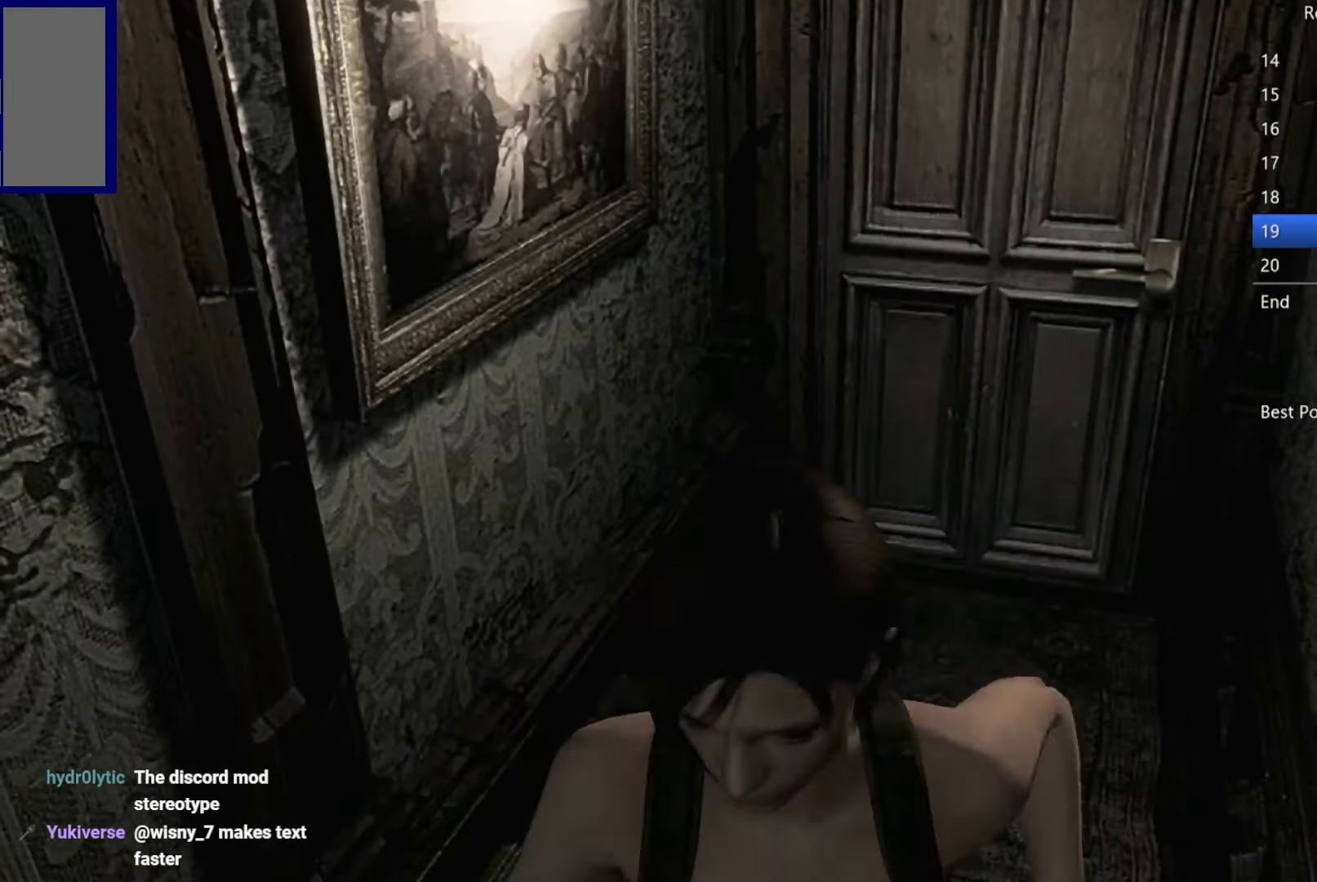
{"buttons": ["X", "DPAD_UP"], "left_stick": "center", "right_stick": "center", "button_events": []}
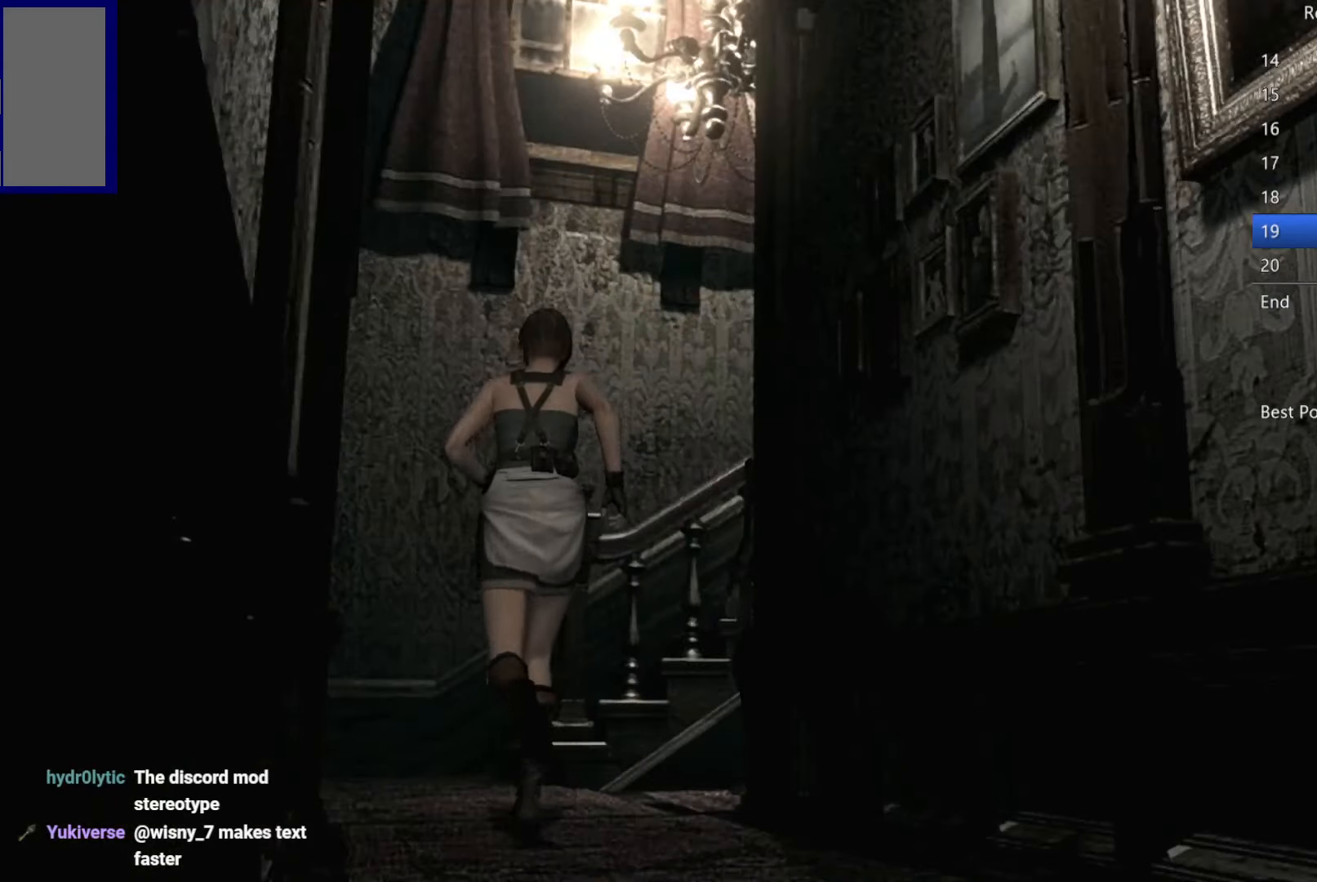
{"buttons": ["X", "DPAD_UP"], "left_stick": "center", "right_stick": "center", "button_events": []}
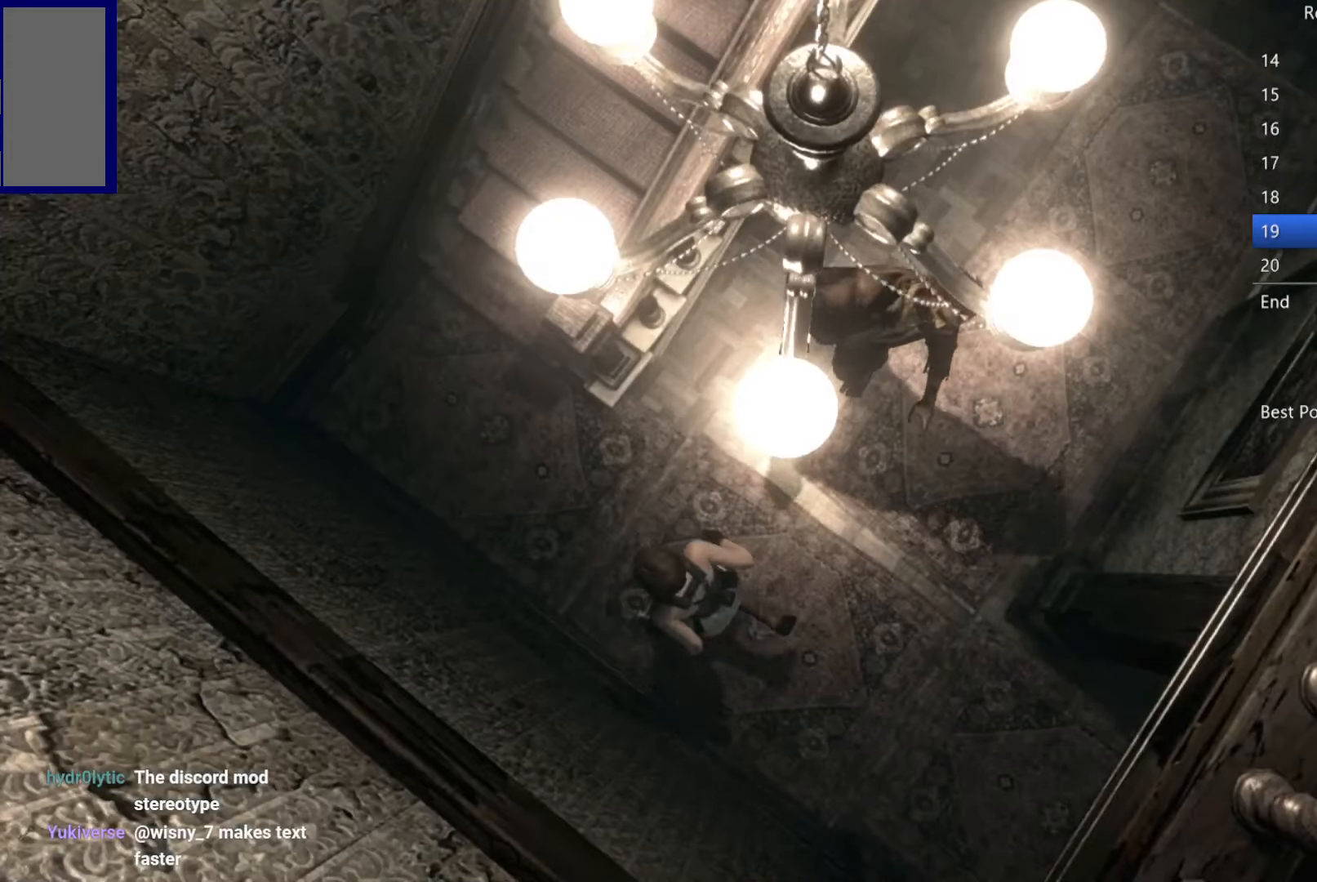
{"buttons": ["X", "DPAD_UP", "DPAD_RIGHT"], "left_stick": "center", "right_stick": "center", "button_events": [[233, "DPAD_RIGHT", "down"]]}
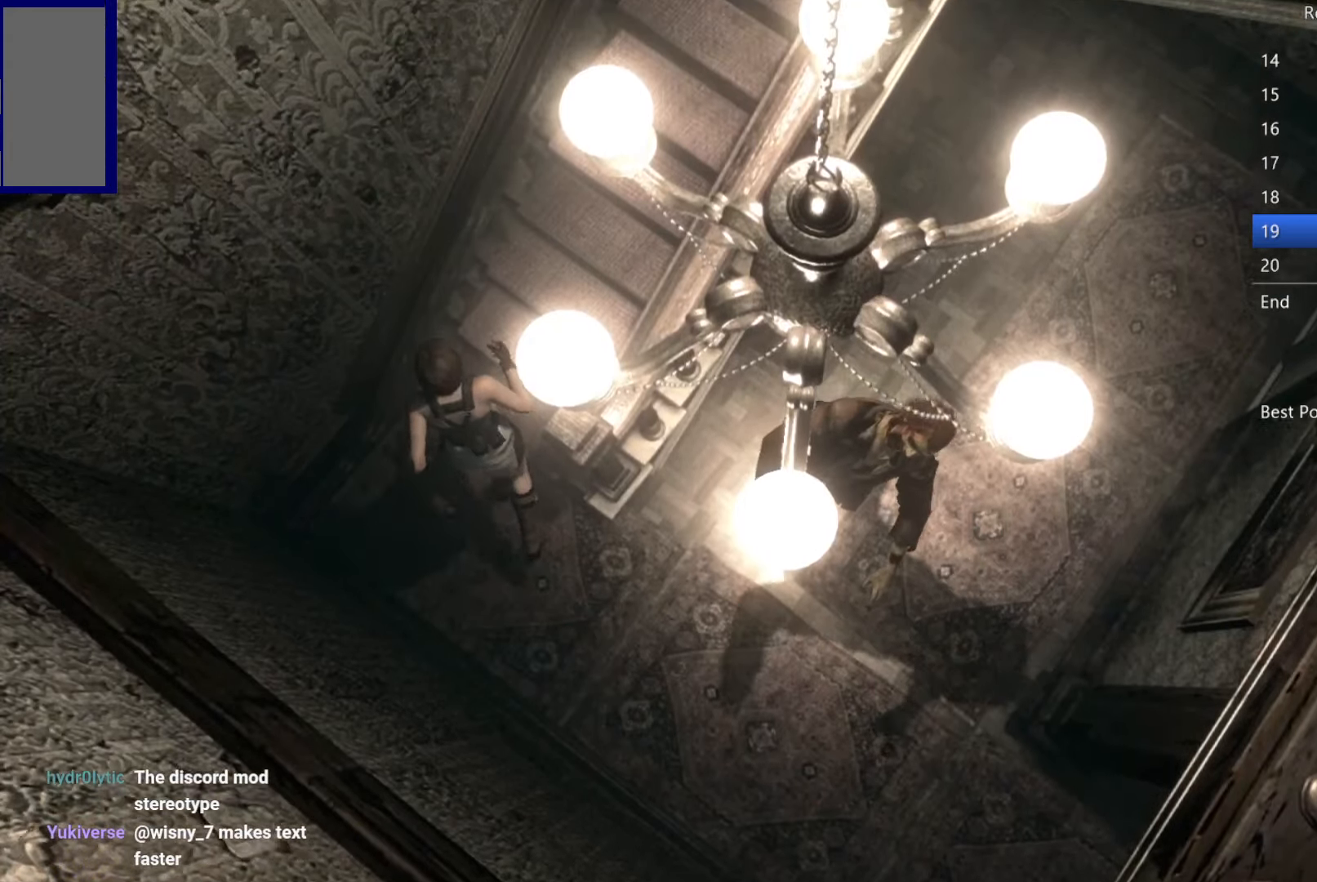
{"buttons": ["DPAD_UP"], "left_stick": "center", "right_stick": "down-left", "button_events": [[50, "X", "up"], [366, "DPAD_RIGHT", "up"]]}
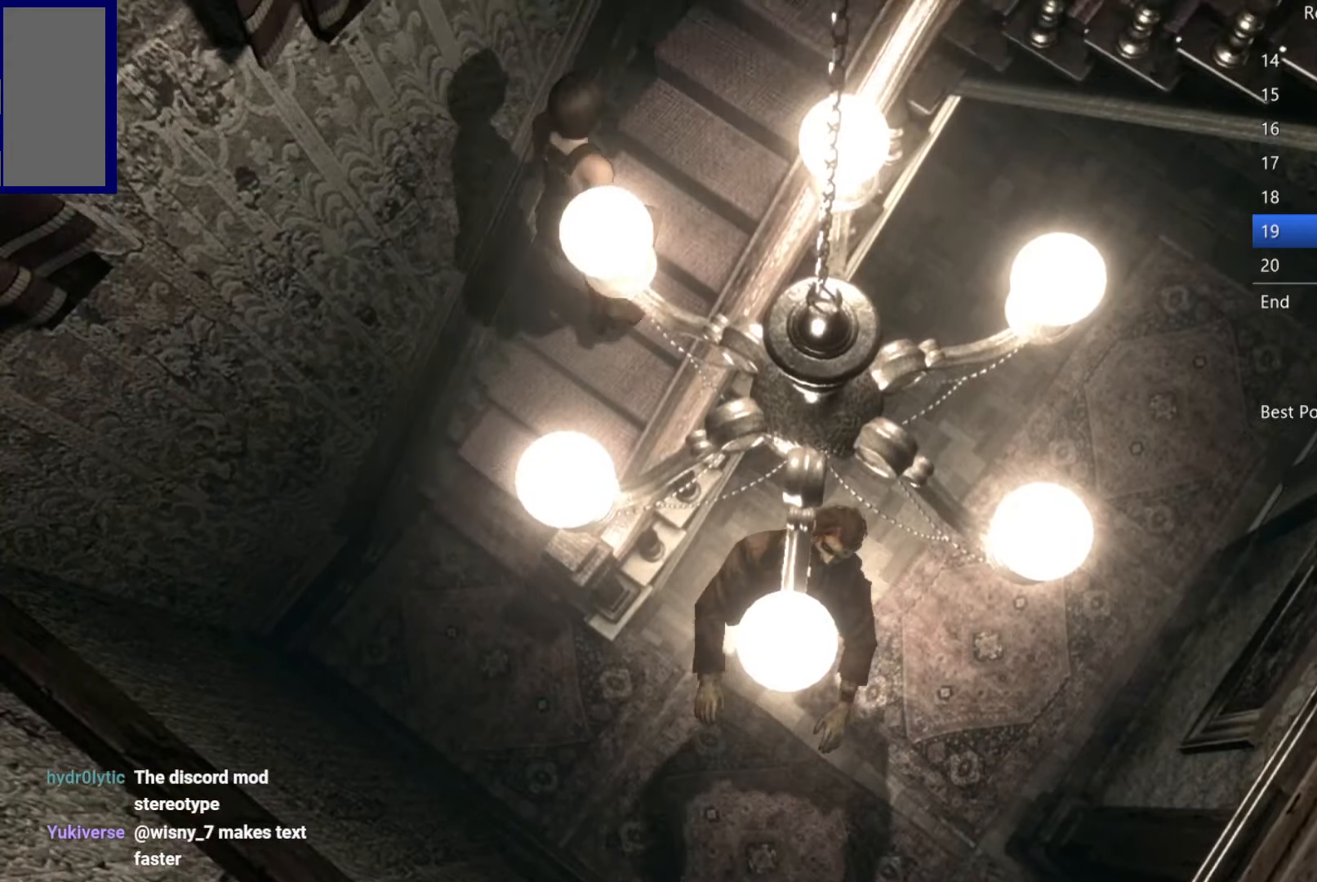
{"buttons": ["X", "DPAD_UP", "DPAD_RIGHT"], "left_stick": "center", "right_stick": "center", "button_events": [[350, "DPAD_RIGHT", "down"], [500, "X", "down"]]}
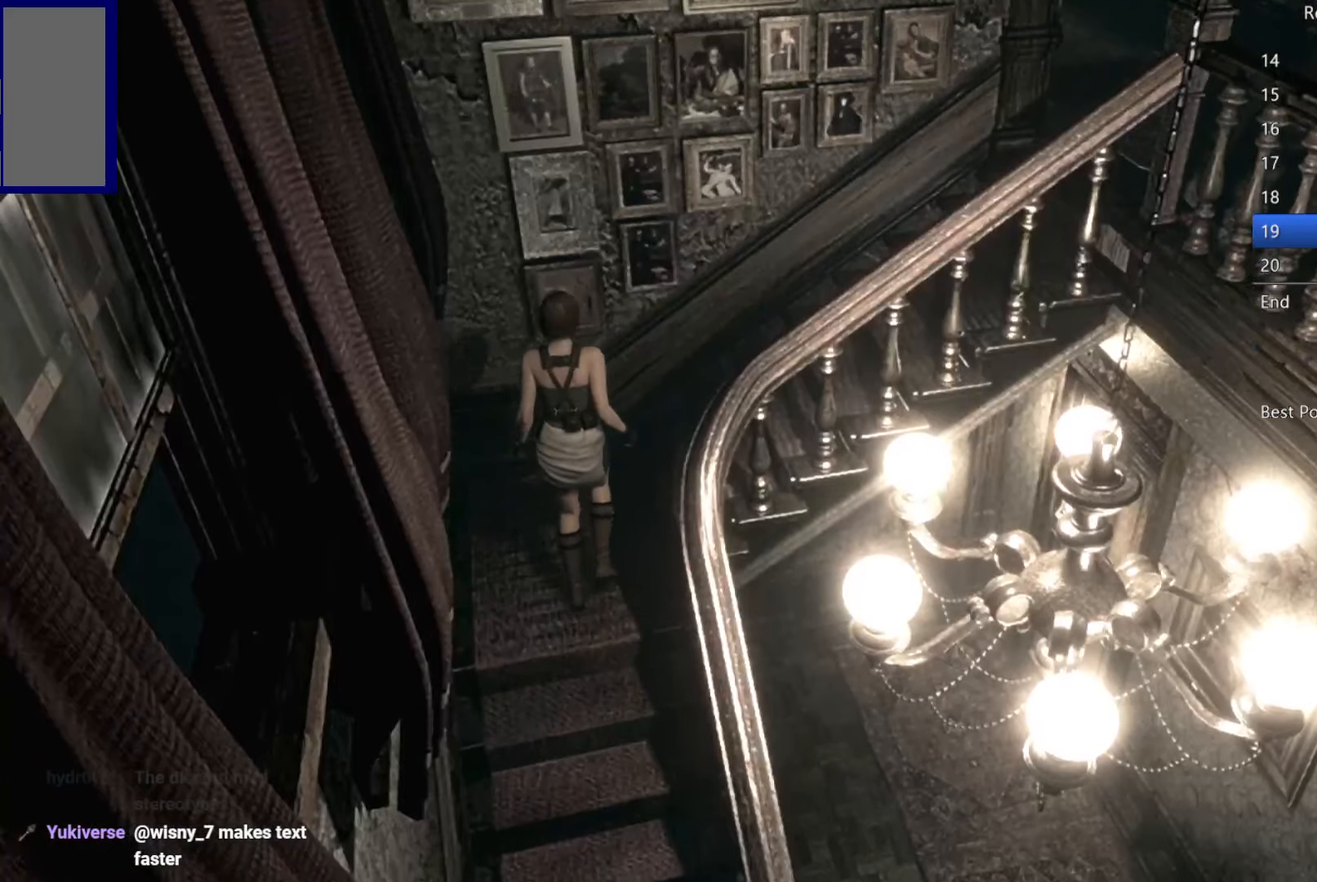
{"buttons": ["DPAD_UP"], "left_stick": "center", "right_stick": "down-right", "button_events": [[133, "X", "up"], [466, "DPAD_RIGHT", "up"]]}
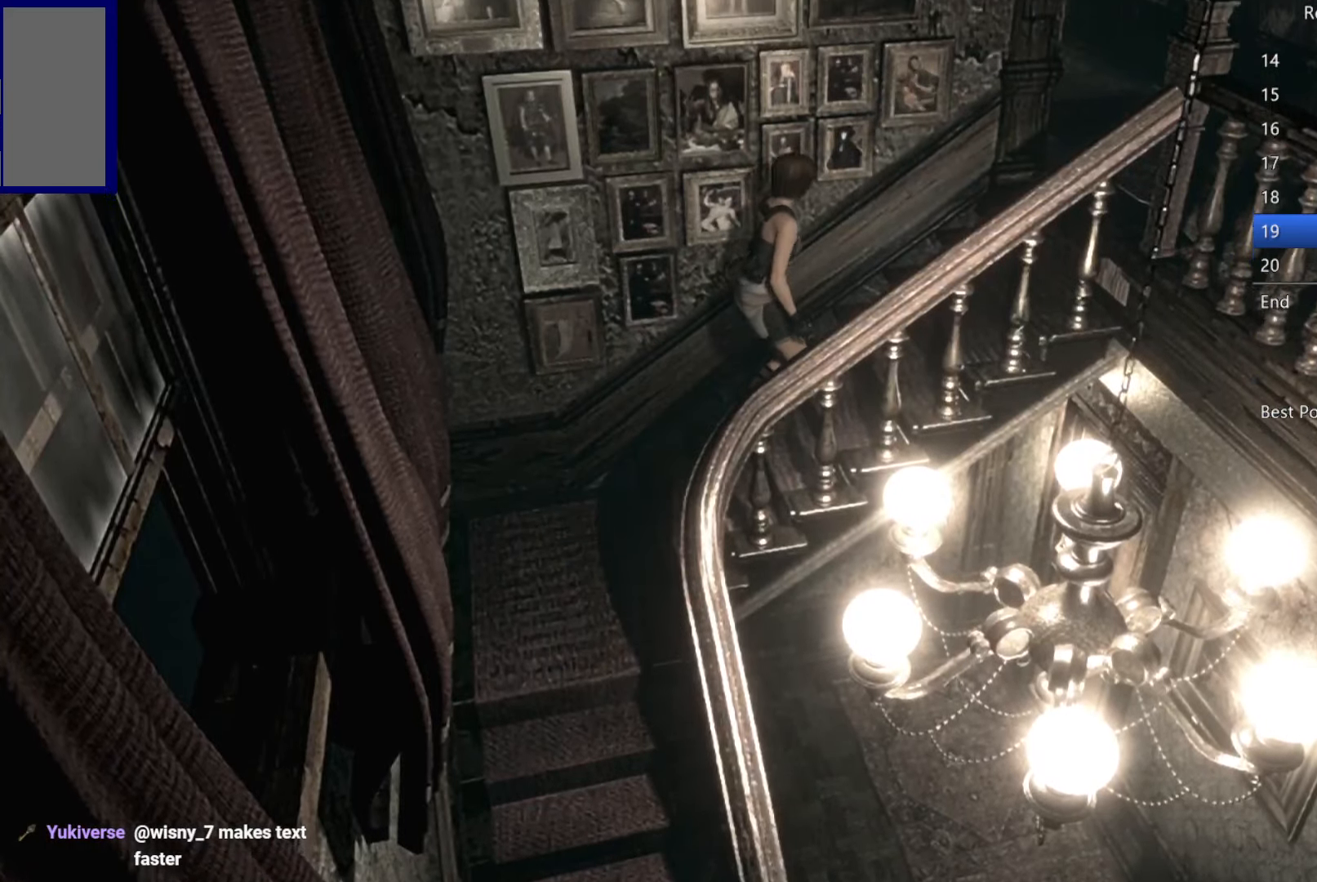
{"buttons": ["DPAD_UP", "DPAD_RIGHT"], "left_stick": "center", "right_stick": "center", "button_events": [[467, "DPAD_RIGHT", "down"]]}
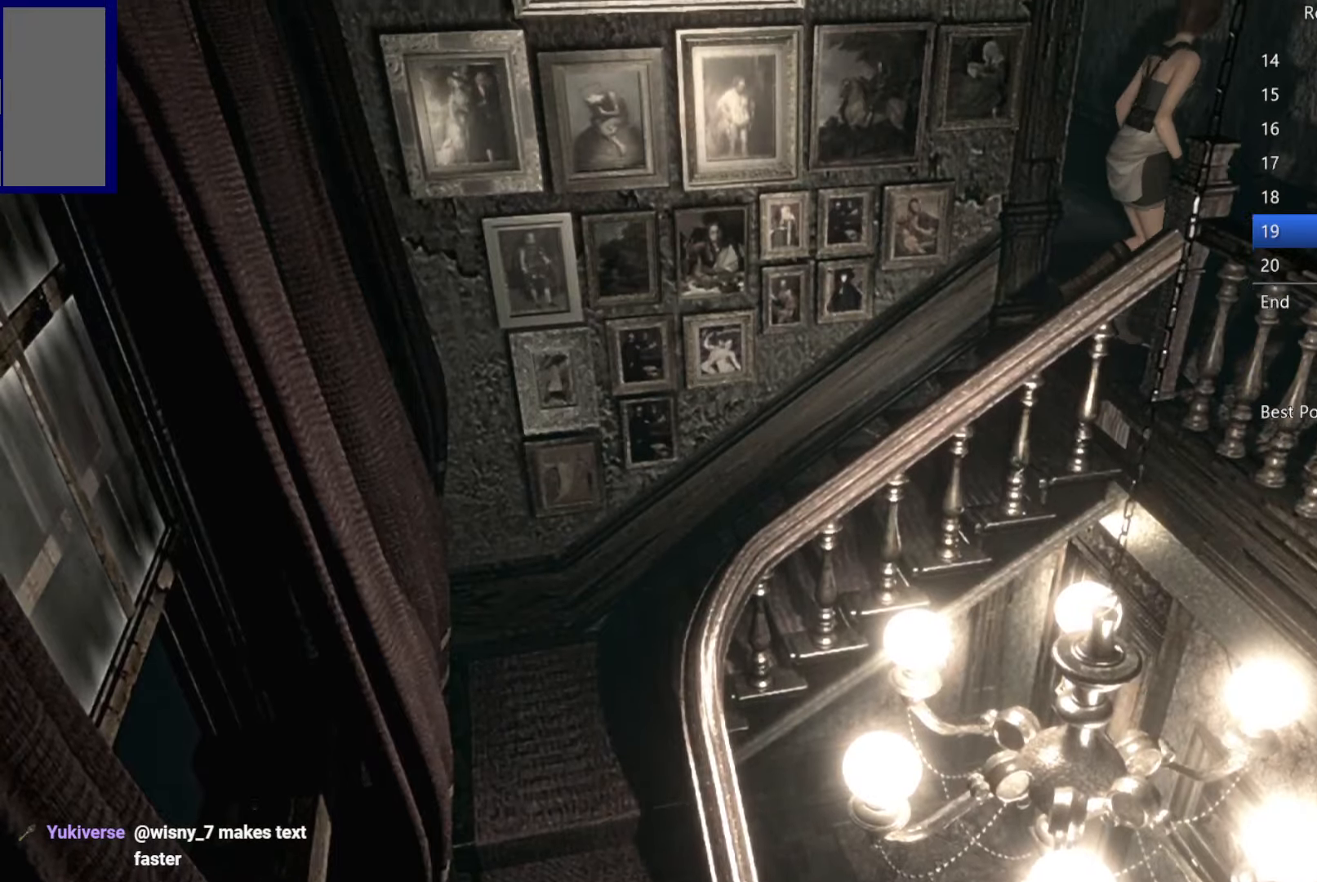
{"buttons": ["X", "DPAD_UP", "DPAD_RIGHT"], "left_stick": "center", "right_stick": "center", "button_events": [[33, "X", "down"]]}
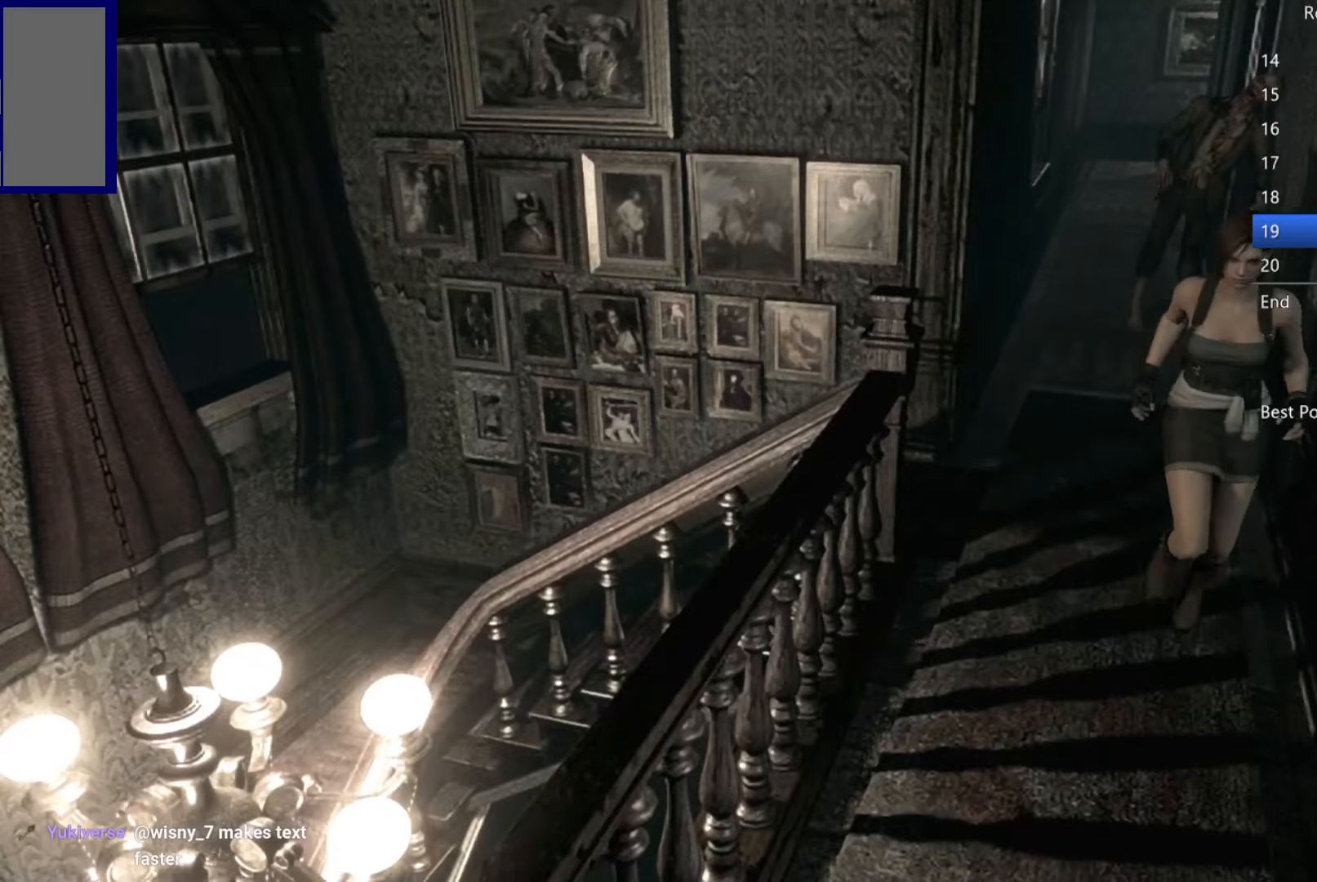
{"buttons": ["X", "DPAD_UP"], "left_stick": "center", "right_stick": "center", "button_events": [[17, "DPAD_RIGHT", "up"]]}
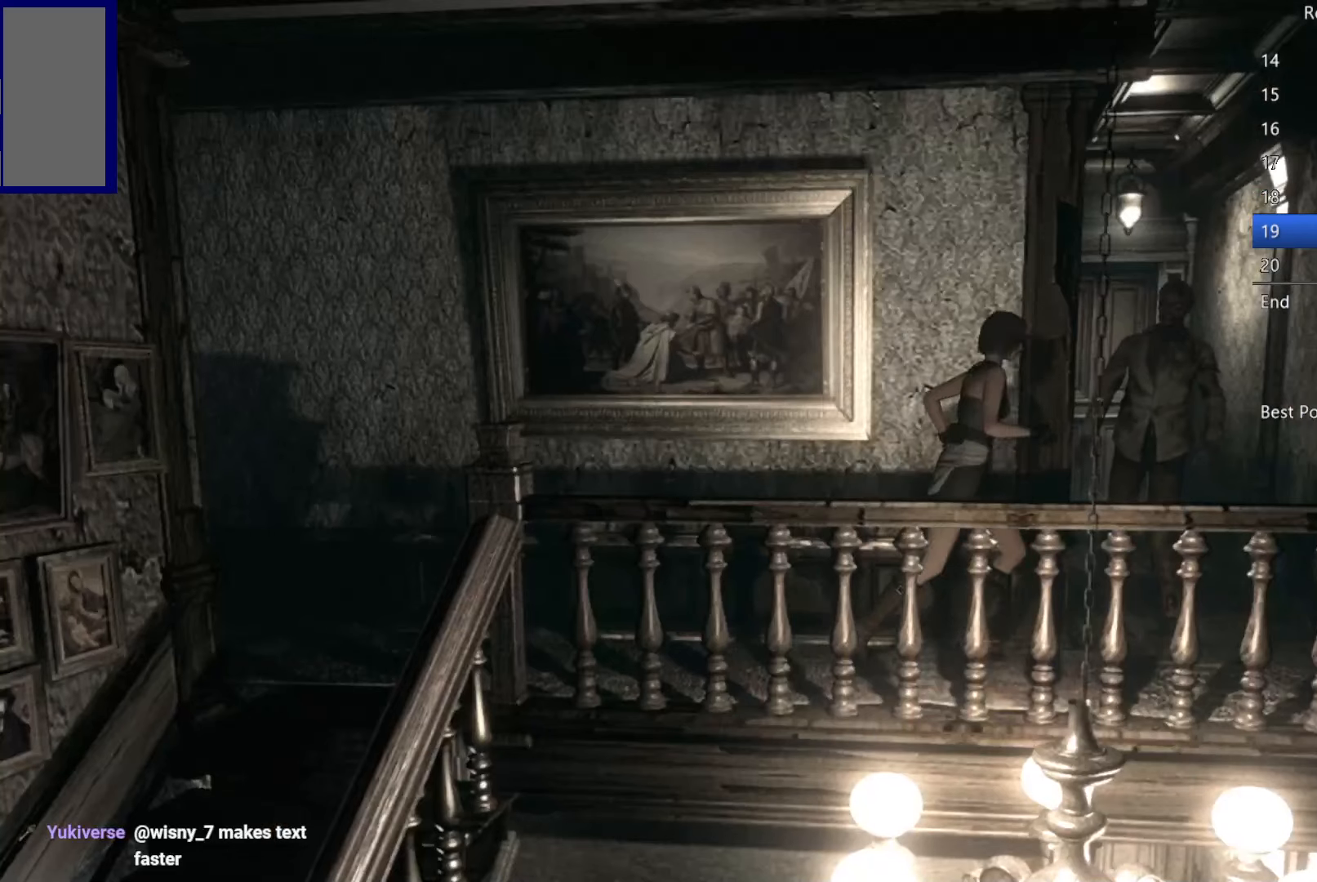
{"buttons": [], "left_stick": "down", "right_stick": "center", "button_events": [[33, "DPAD_UP", "up"], [100, "X", "up"]]}
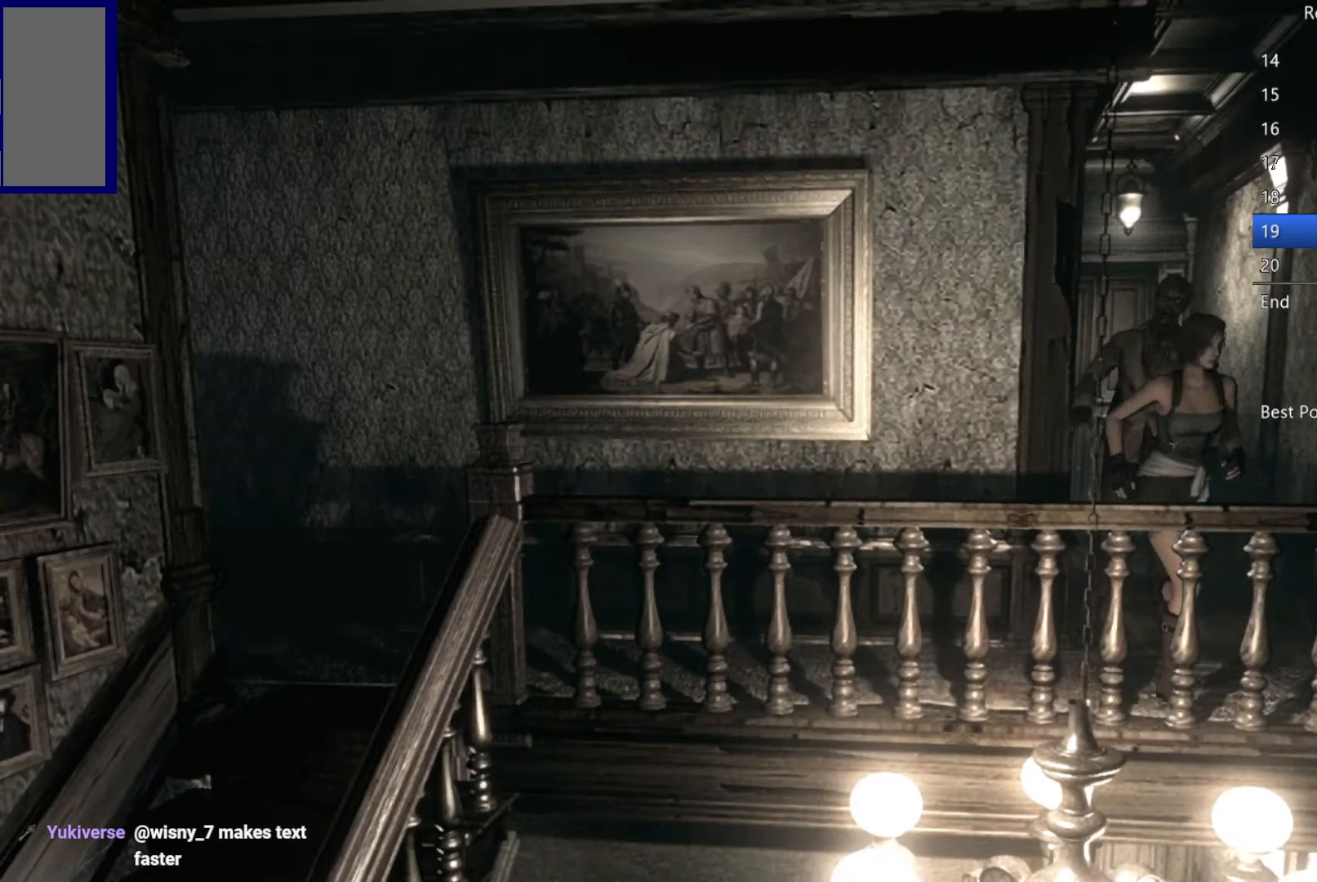
{"buttons": [], "left_stick": "up", "right_stick": "center", "button_events": []}
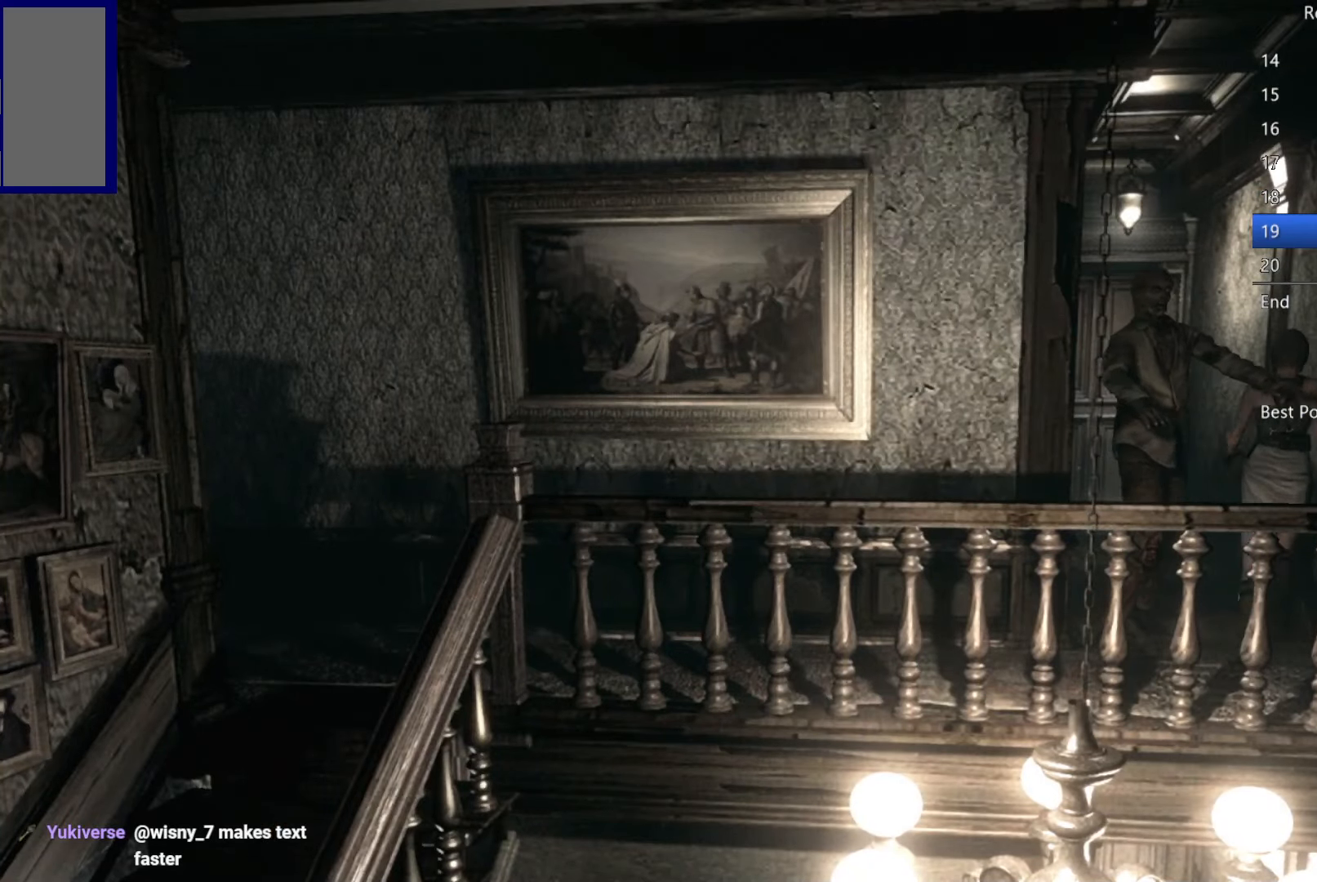
{"buttons": [], "left_stick": "up", "right_stick": "center", "button_events": []}
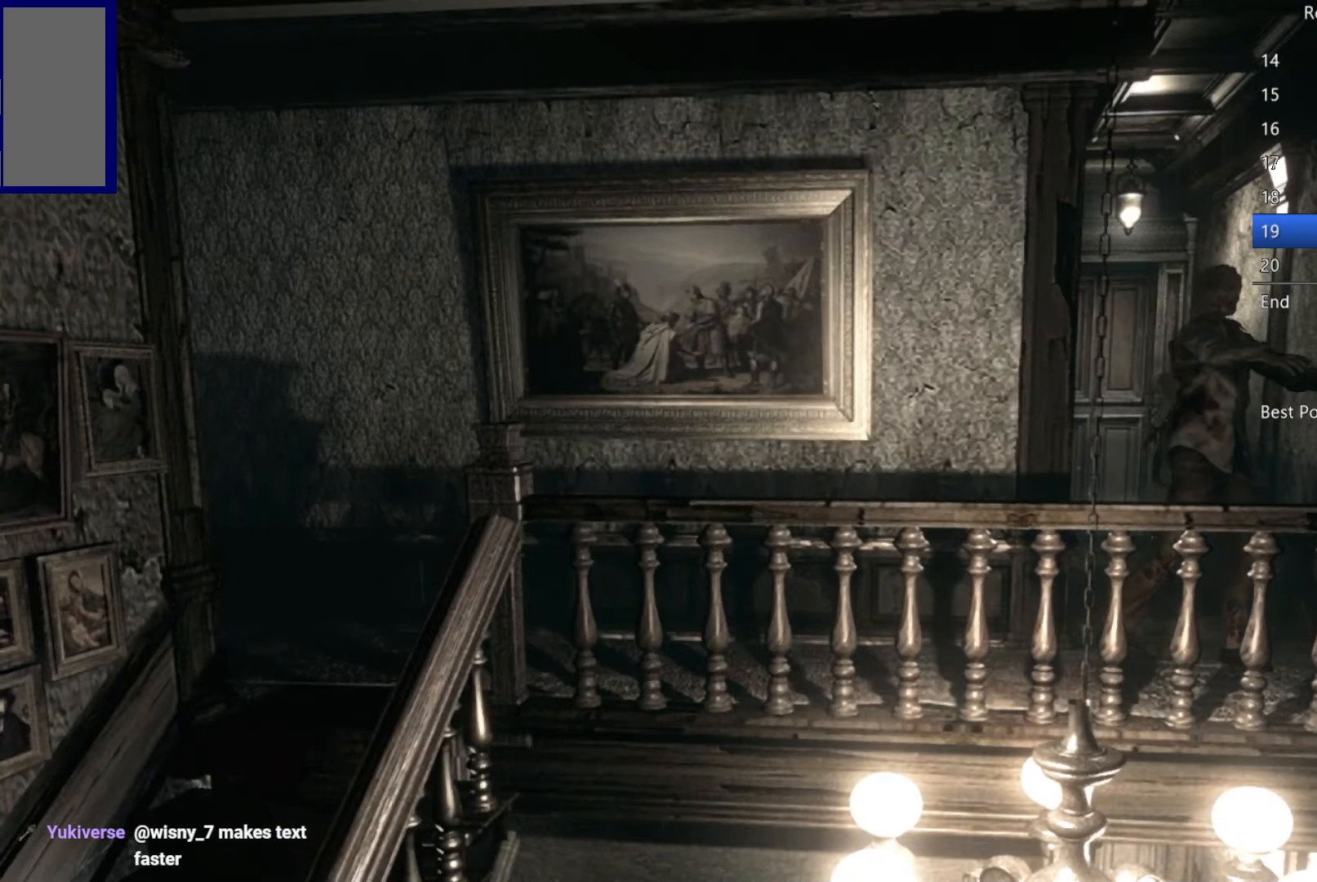
{"buttons": [], "left_stick": "up", "right_stick": "center", "button_events": []}
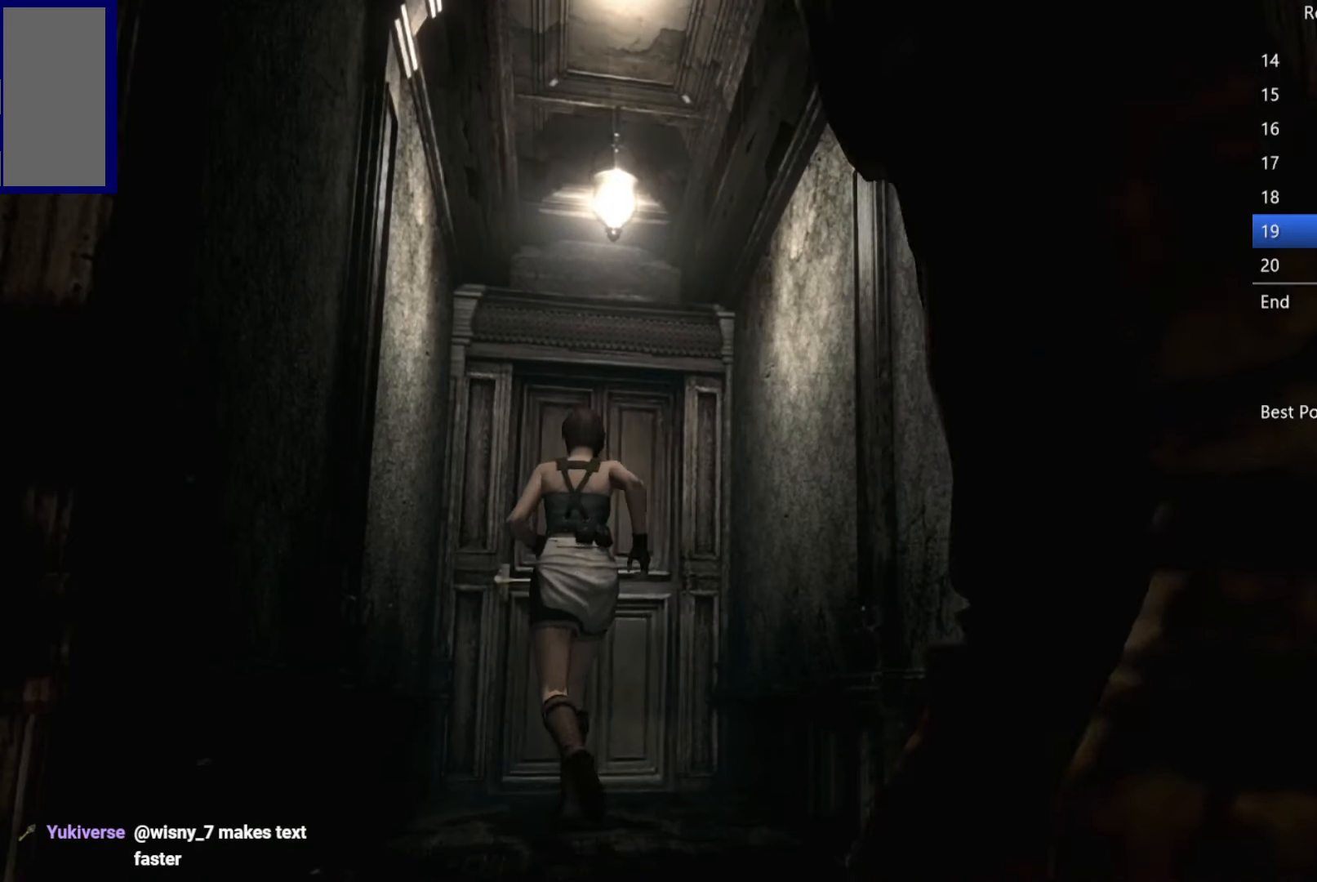
{"buttons": ["A"], "left_stick": "up", "right_stick": "center", "button_events": [[150, "A", "down"], [217, "A", "up"], [467, "A", "down"]]}
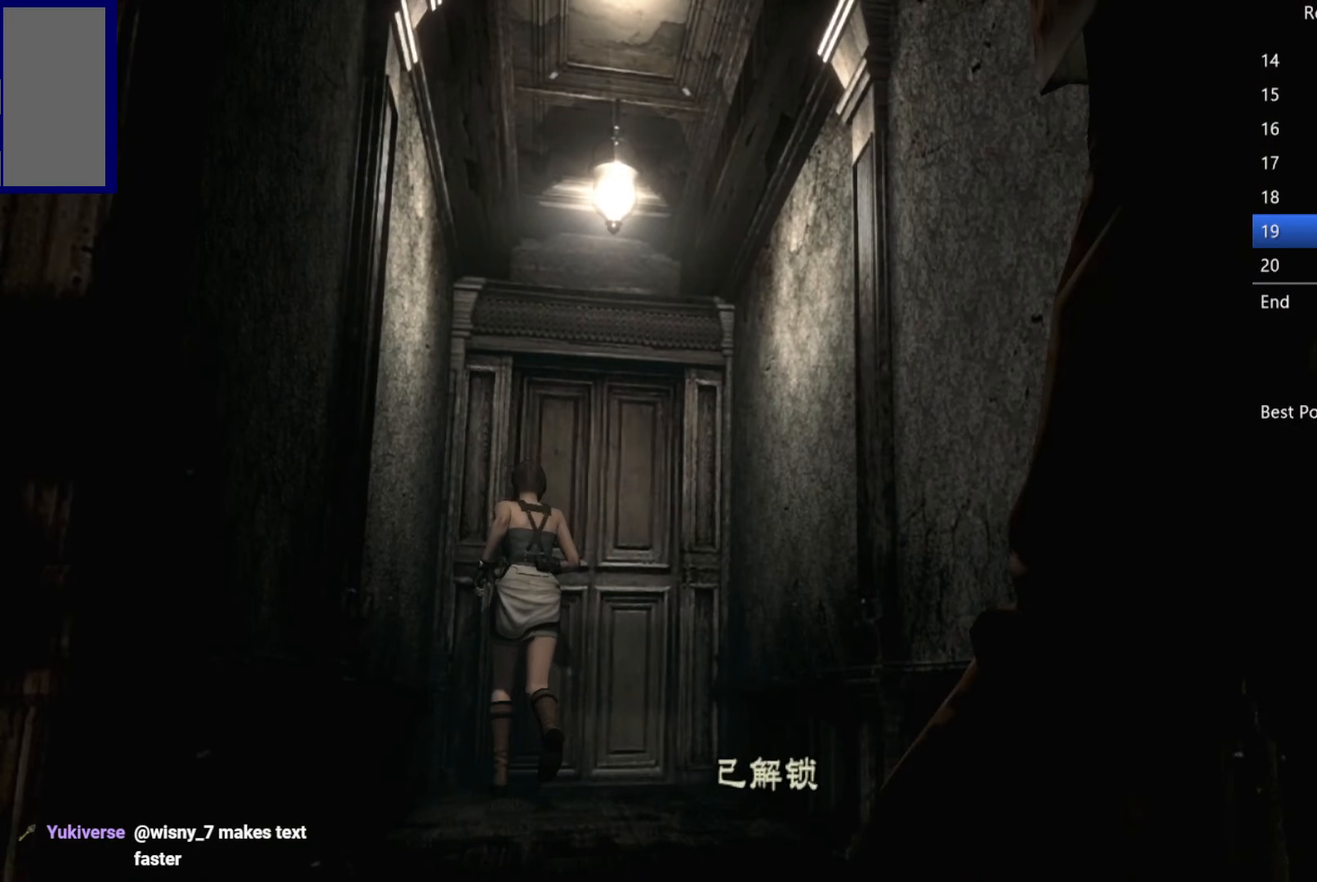
{"buttons": [], "left_stick": "center", "right_stick": "center", "button_events": [[17, "A", "up"], [67, "A", "down"], [117, "A", "up"], [167, "A", "down"], [217, "A", "up"], [283, "A", "down"], [400, "A", "up"]]}
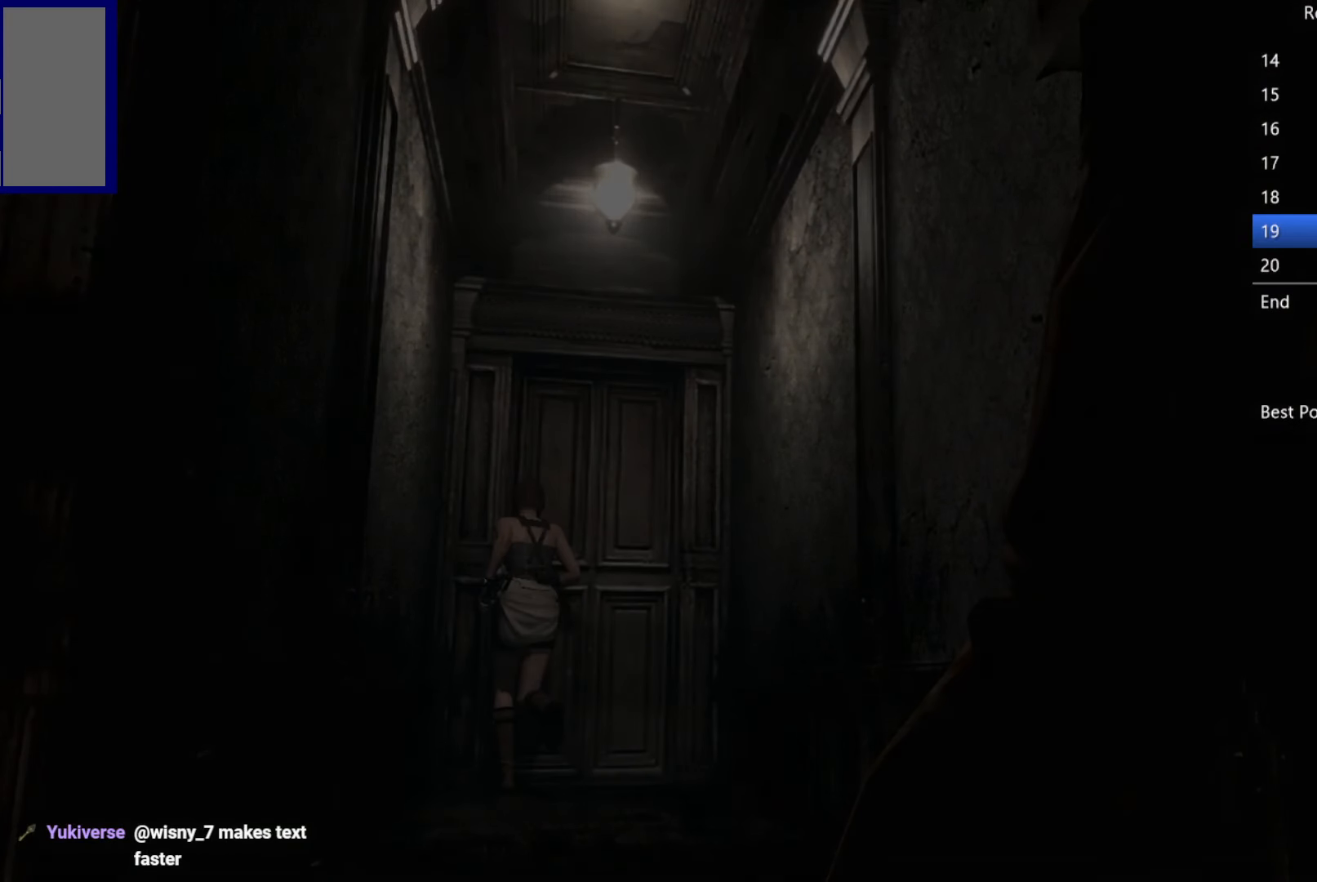
{"buttons": [], "left_stick": "center", "right_stick": "center", "button_events": []}
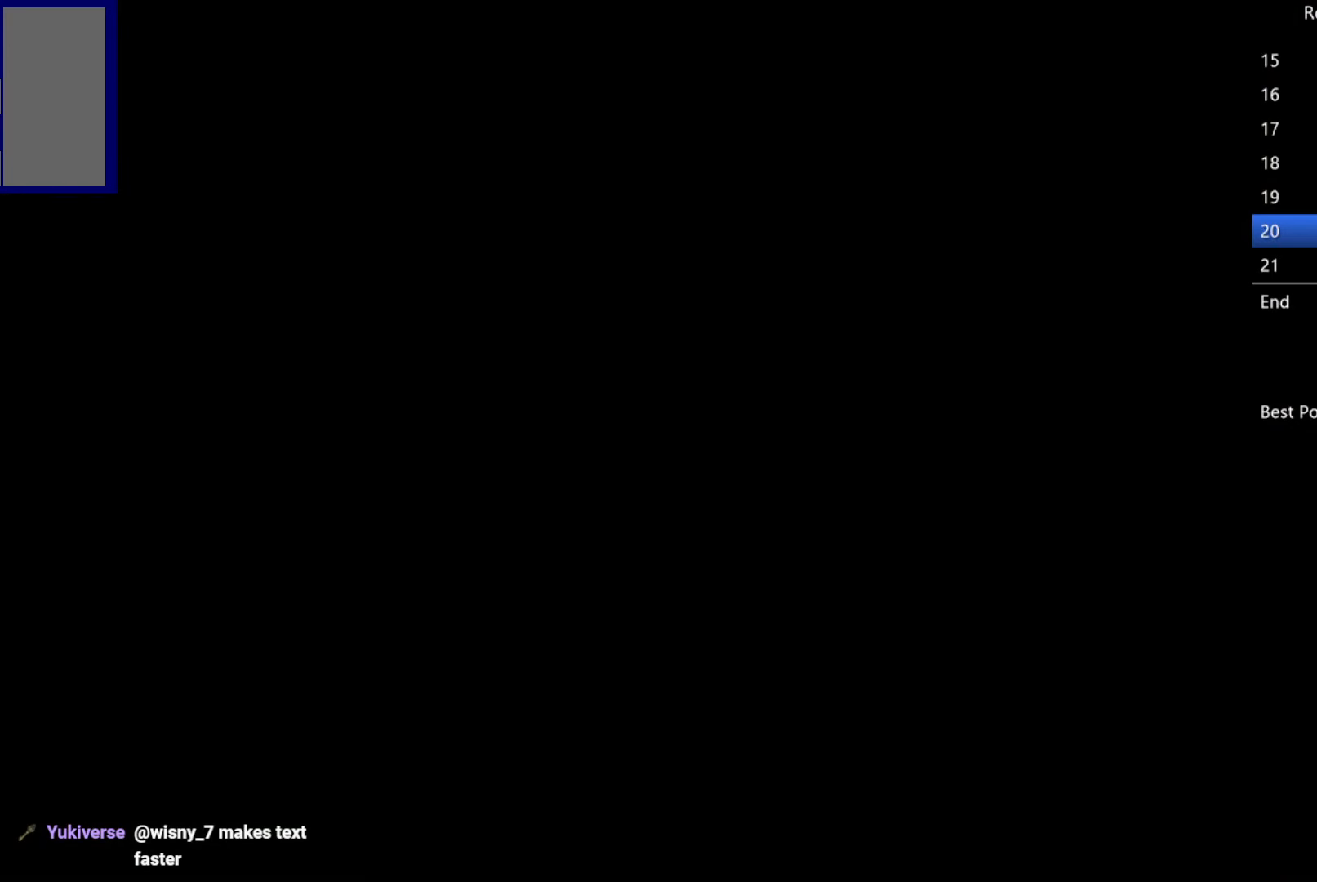
{"buttons": [], "left_stick": "left", "right_stick": "center", "button_events": []}
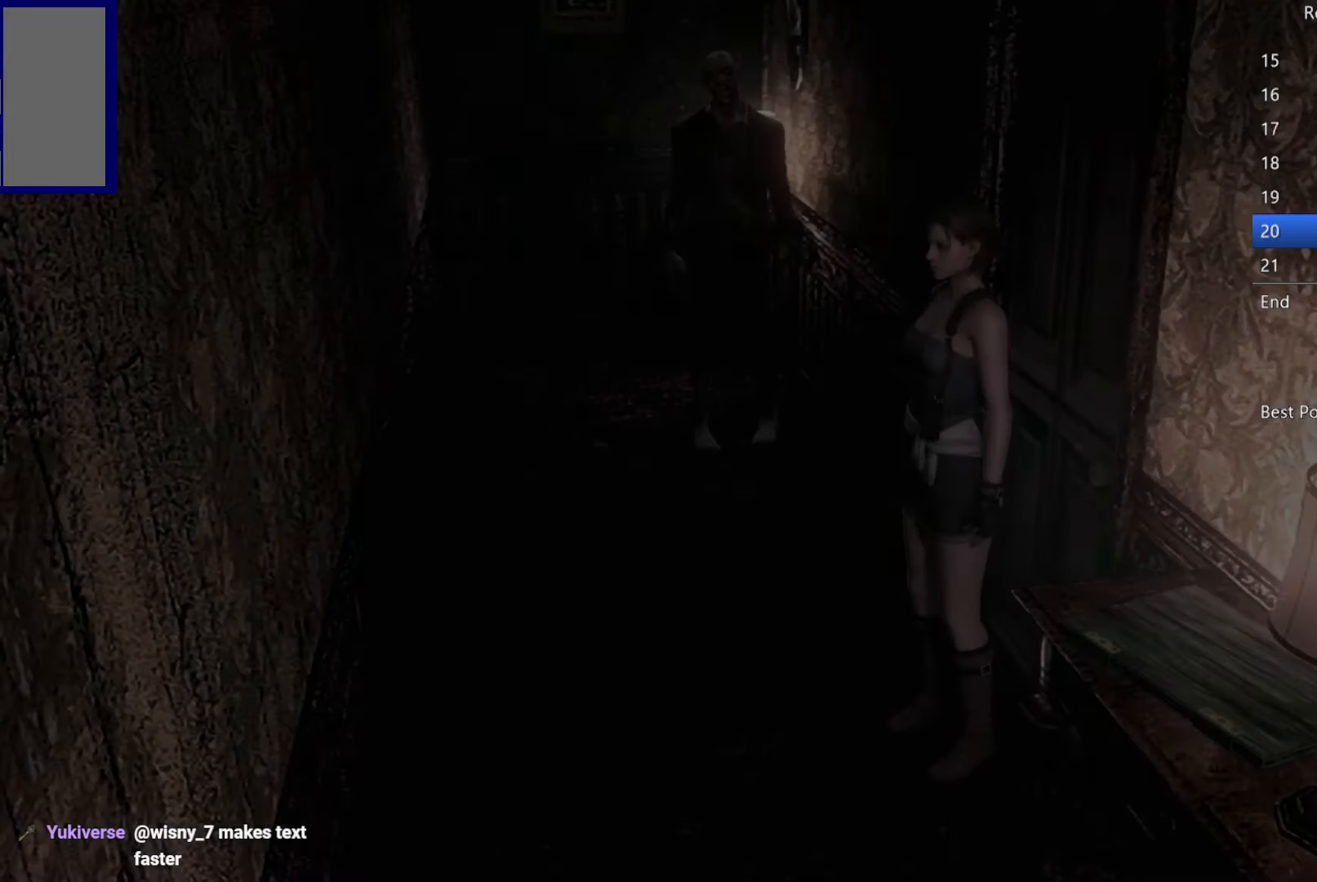
{"buttons": [], "left_stick": "up-left", "right_stick": "center", "button_events": []}
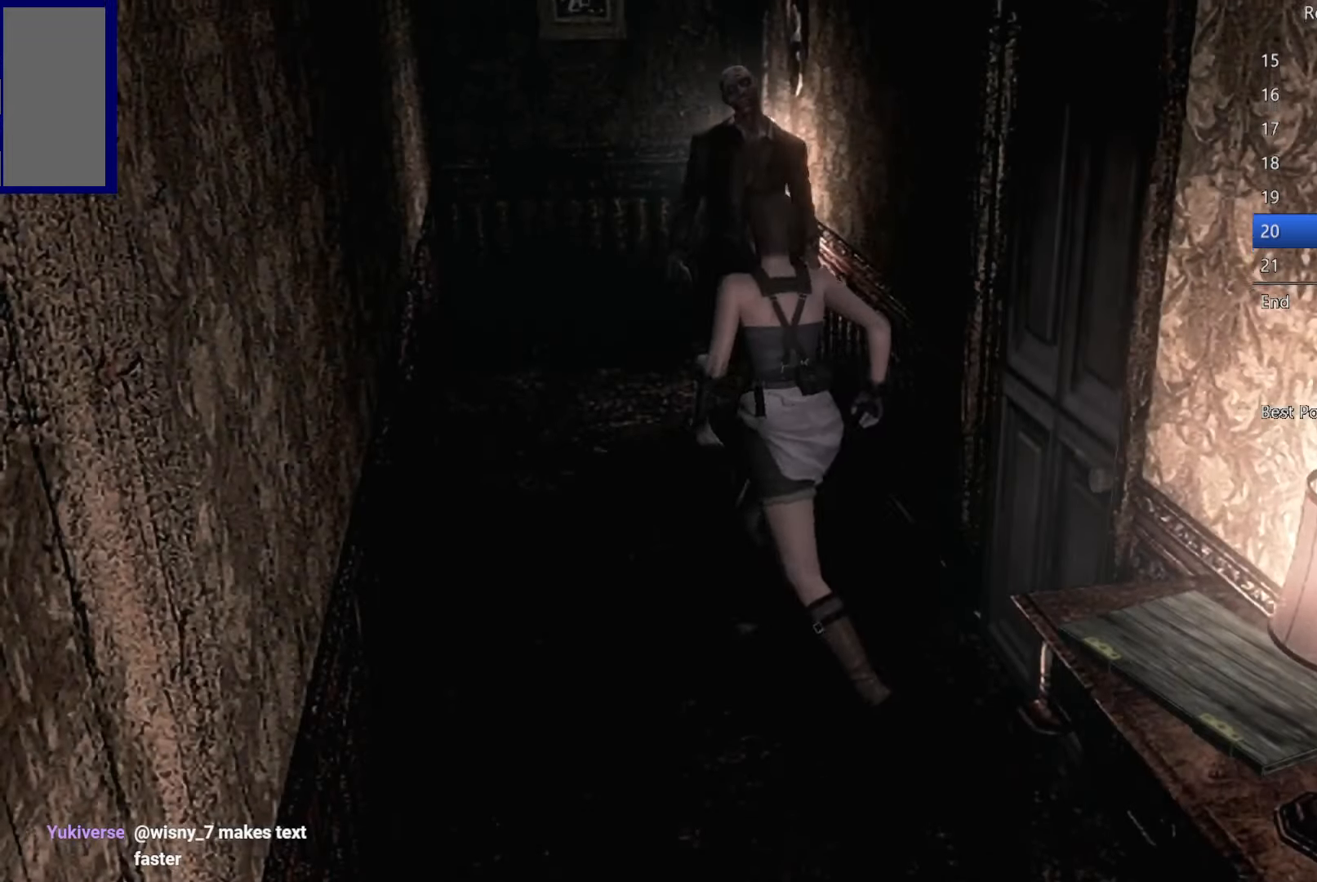
{"buttons": ["A"], "left_stick": "up-left", "right_stick": "center", "button_events": [[50, "A", "down"]]}
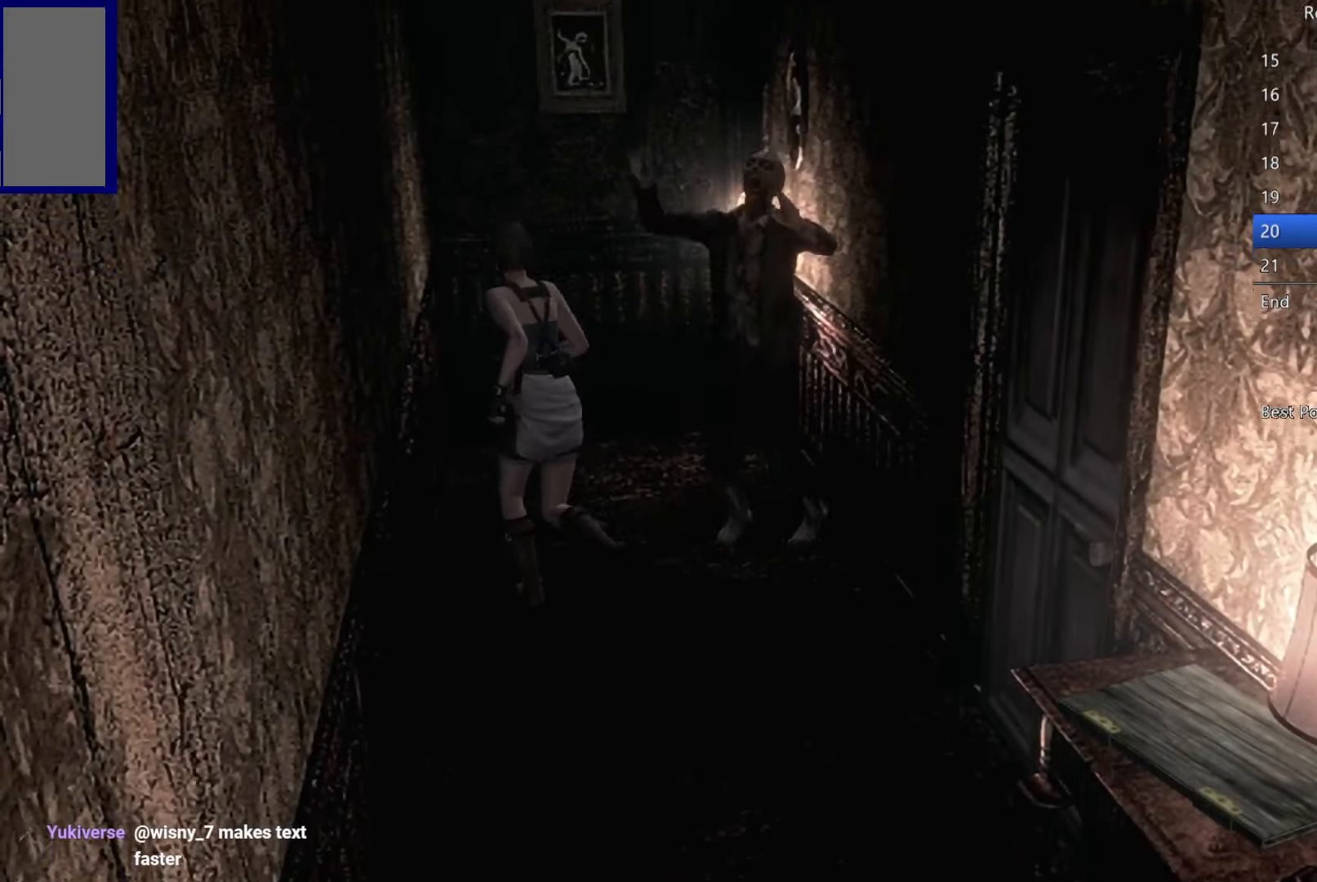
{"buttons": ["A"], "left_stick": "up", "right_stick": "center", "button_events": []}
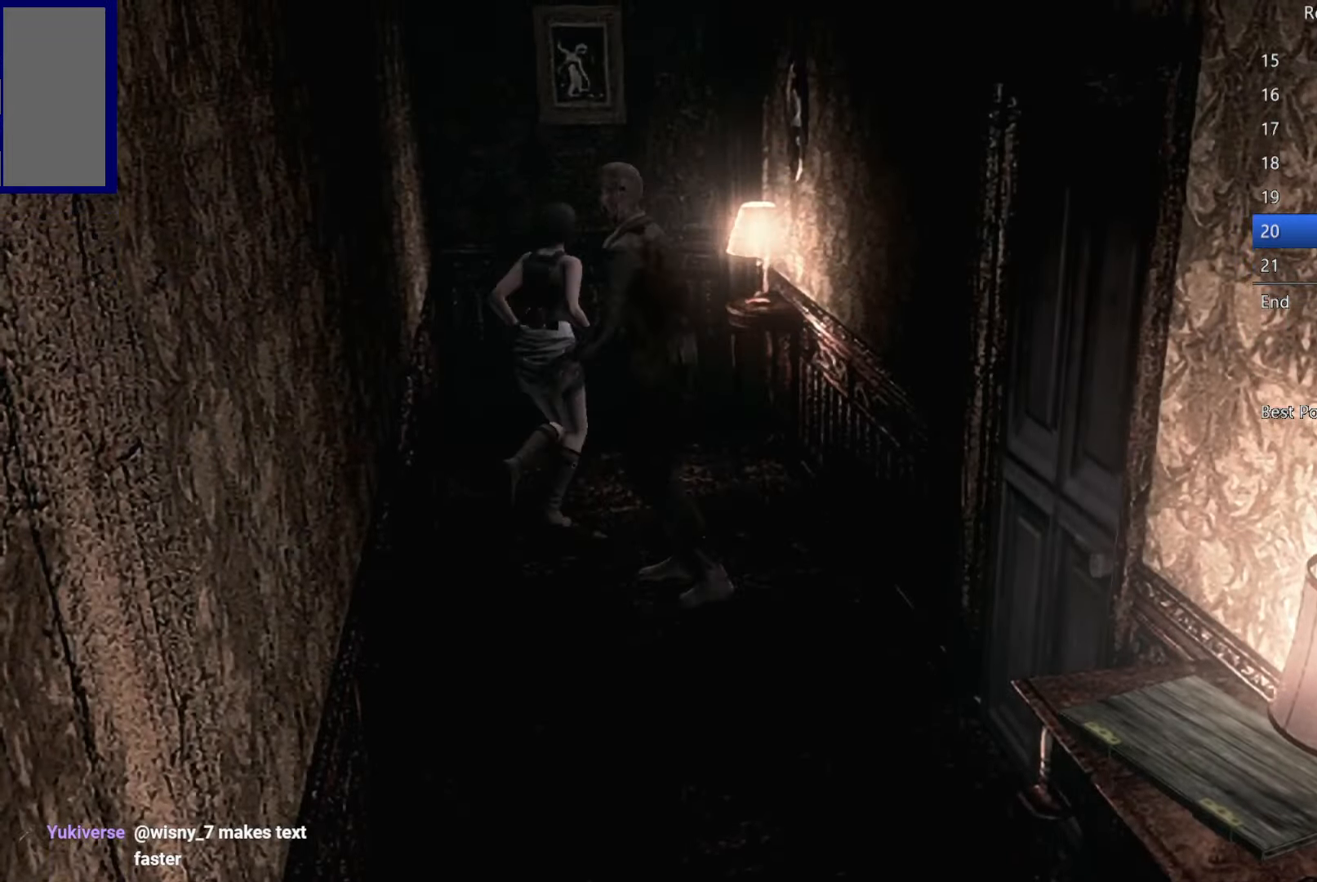
{"buttons": ["A"], "left_stick": "up", "right_stick": "center", "button_events": []}
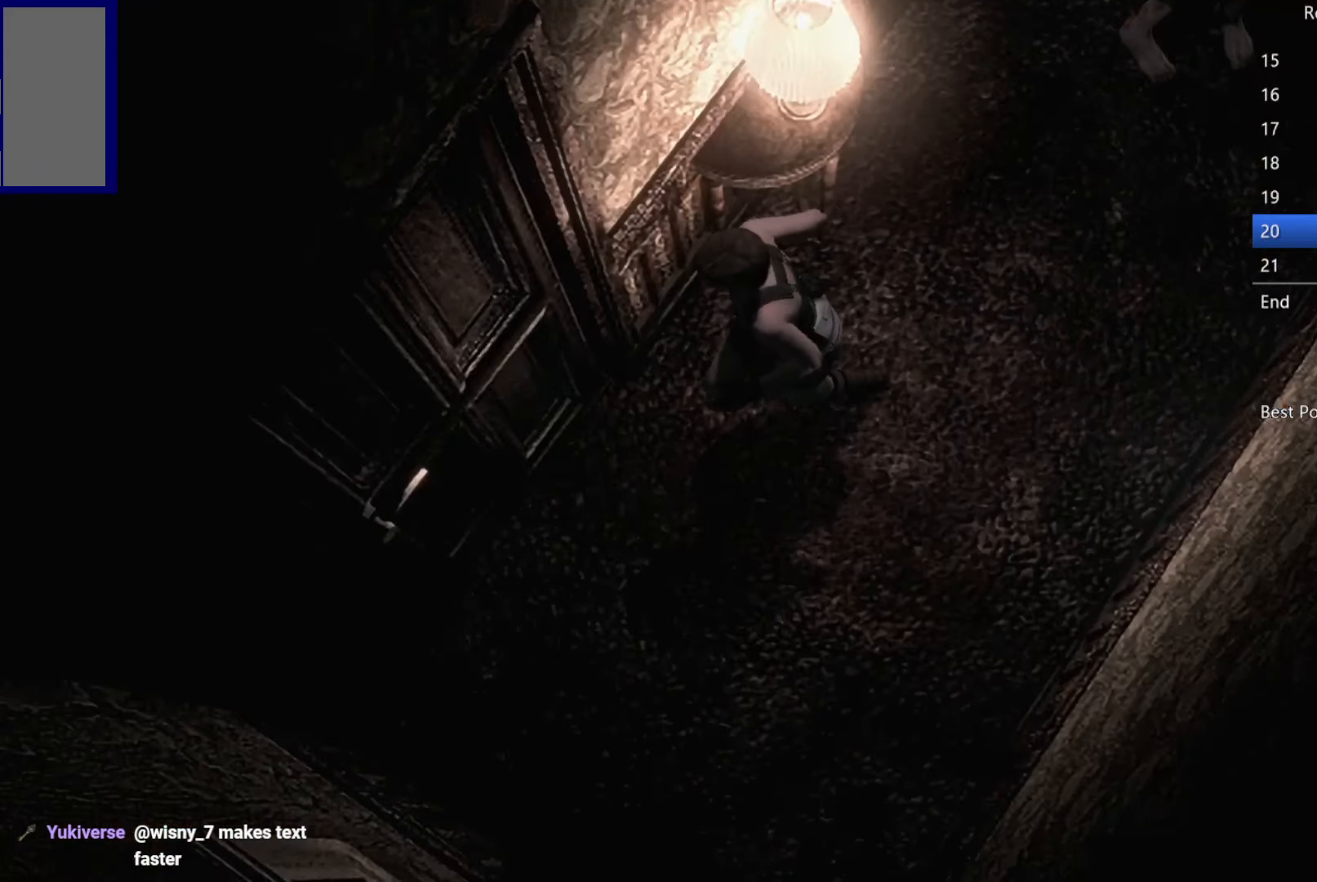
{"buttons": [], "left_stick": "center", "right_stick": "center", "button_events": [[184, "A", "up"]]}
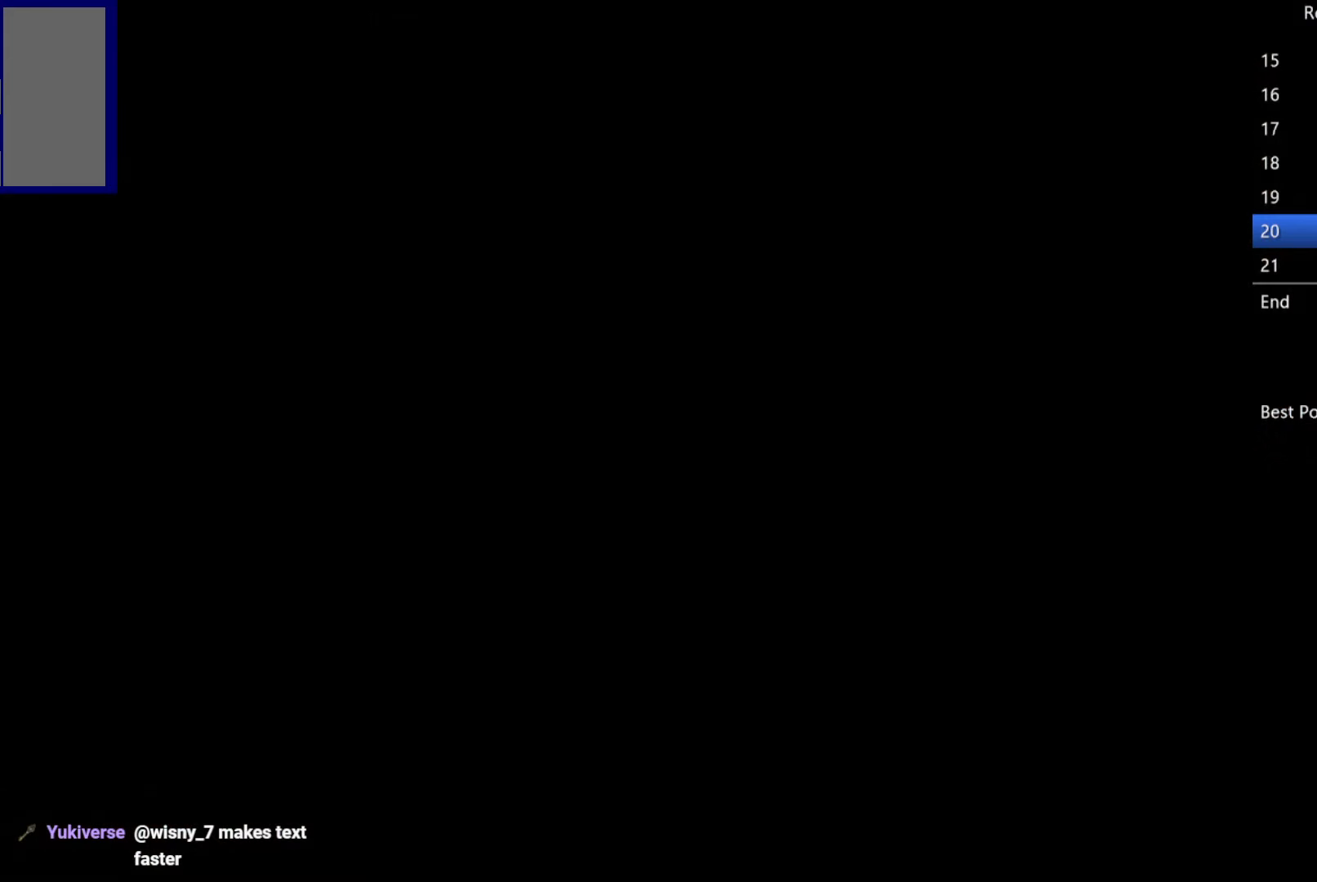
{"buttons": [], "left_stick": "center", "right_stick": "center", "button_events": []}
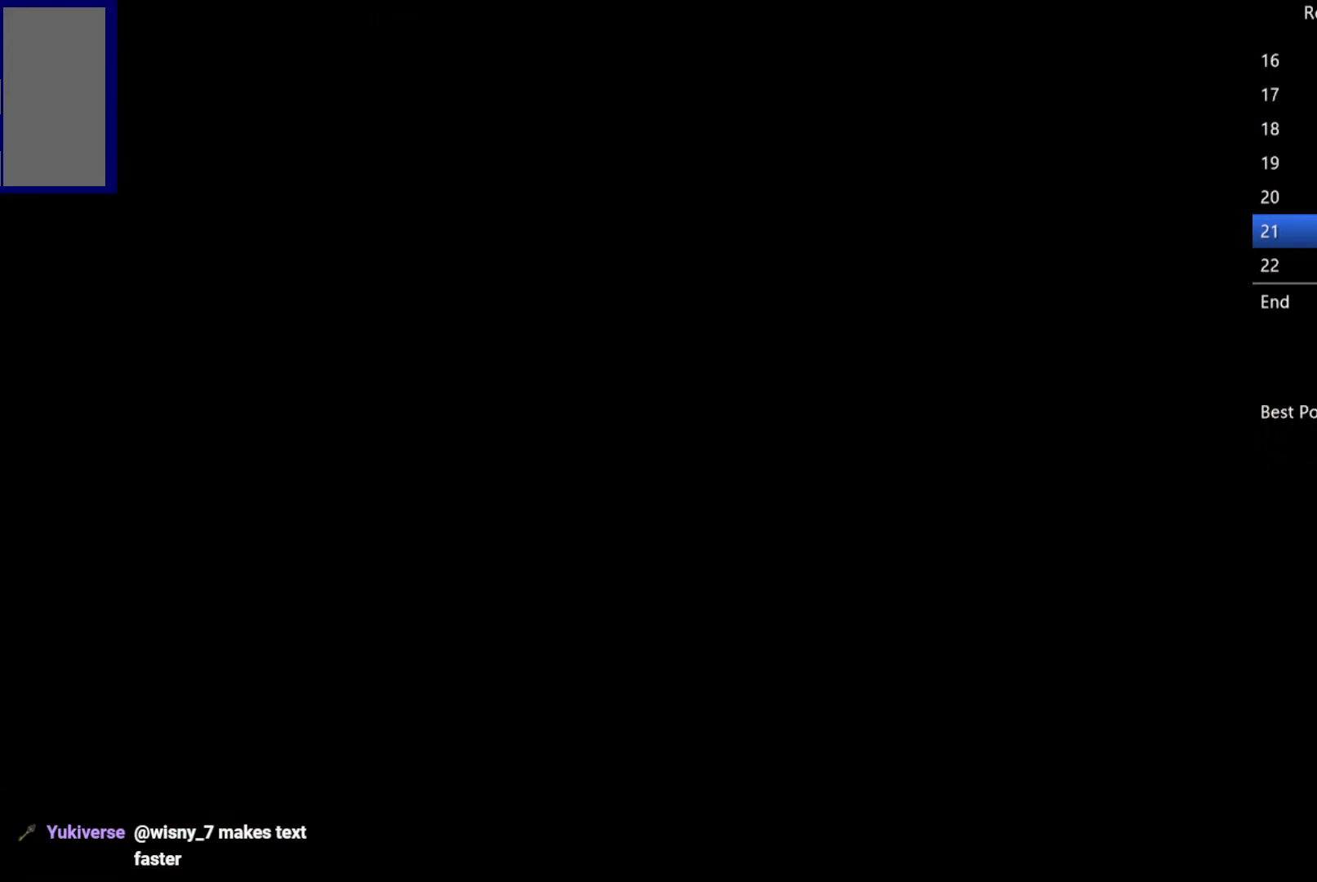
{"buttons": [], "left_stick": "down-left", "right_stick": "center", "button_events": []}
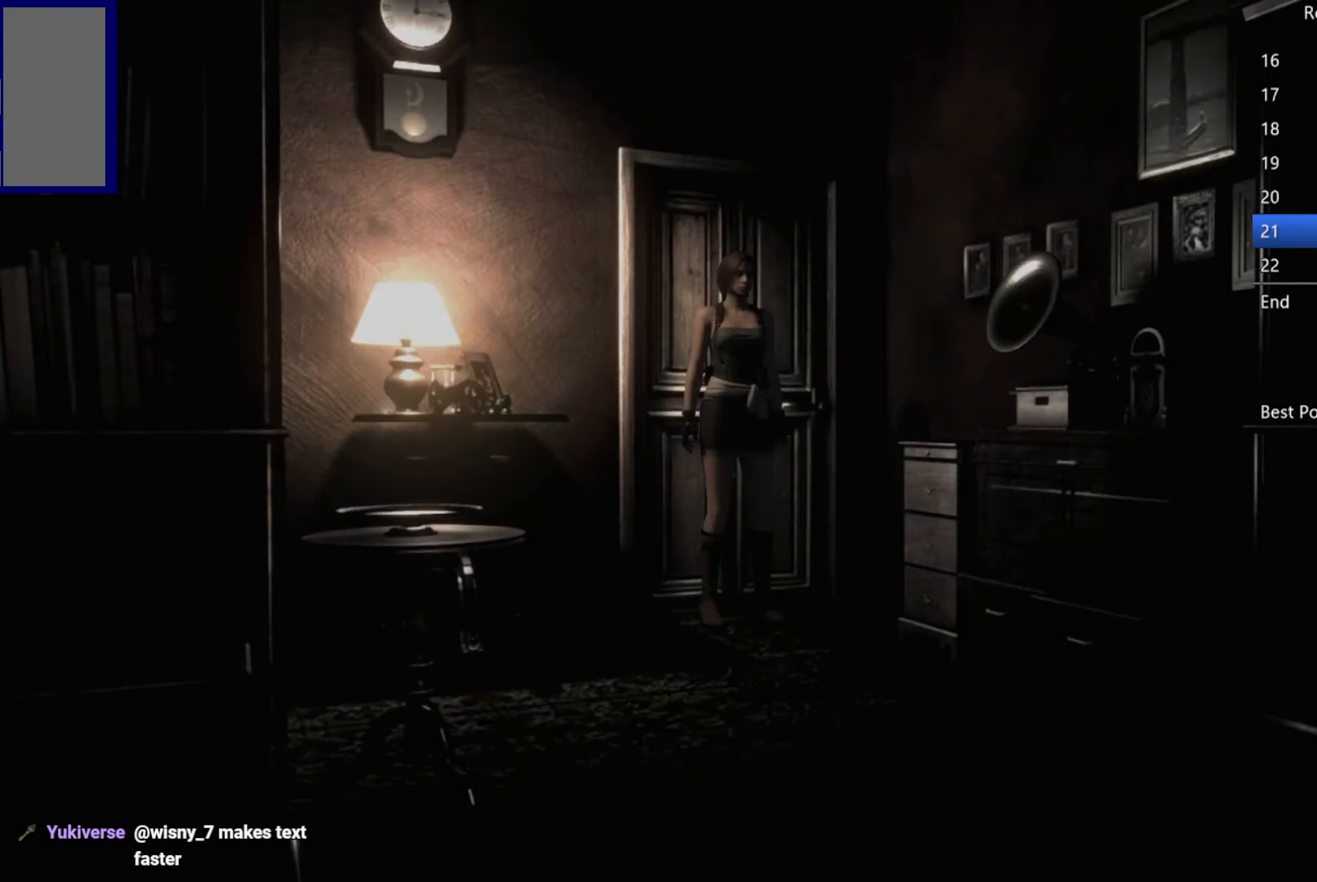
{"buttons": ["X", "DPAD_UP"], "left_stick": "center", "right_stick": "center", "button_events": [[334, "X", "down"], [350, "DPAD_UP", "down"]]}